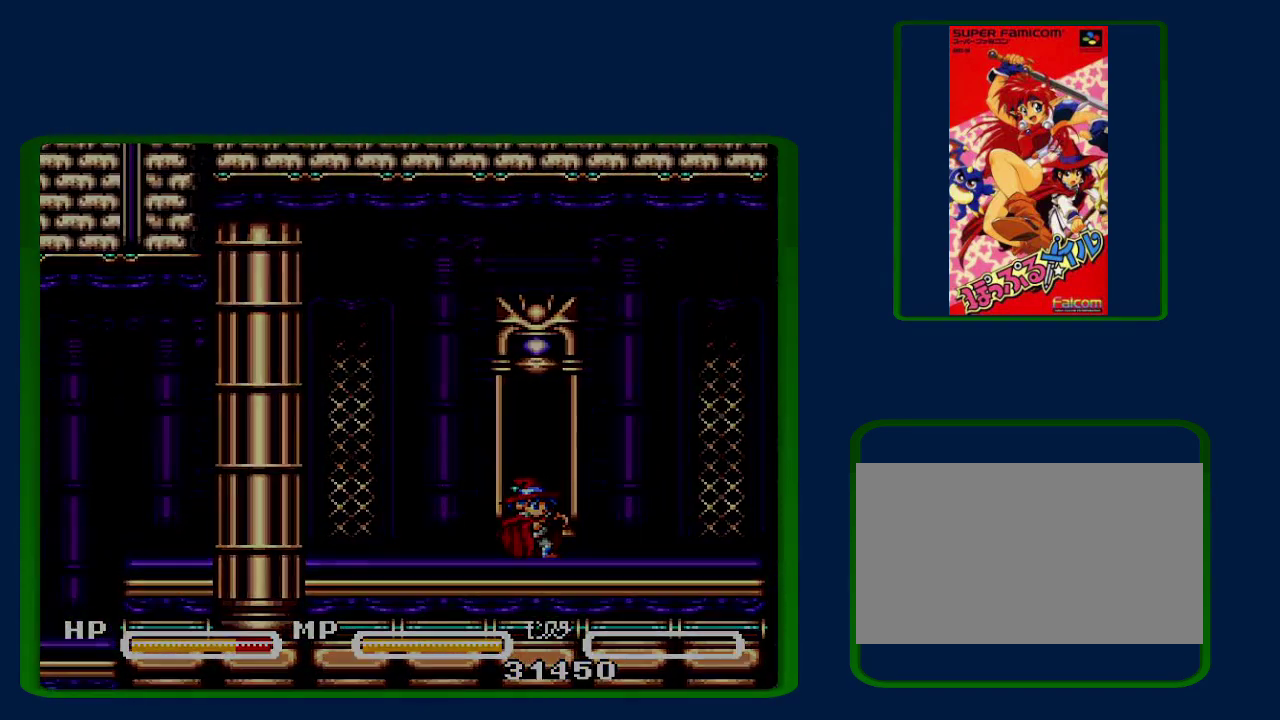
Gameplay with a controller (Nintendo layout); each line is a JSON object with the inputs held at the frame after it. "events" lists button and stick changes between this image and that frame as [ms after this image, input, new state], when the widget could be followed in between. Not read: DPAD_RIGHT L3 R3.
{"buttons": [], "events": [[67, "DPAD_UP", "up"]]}
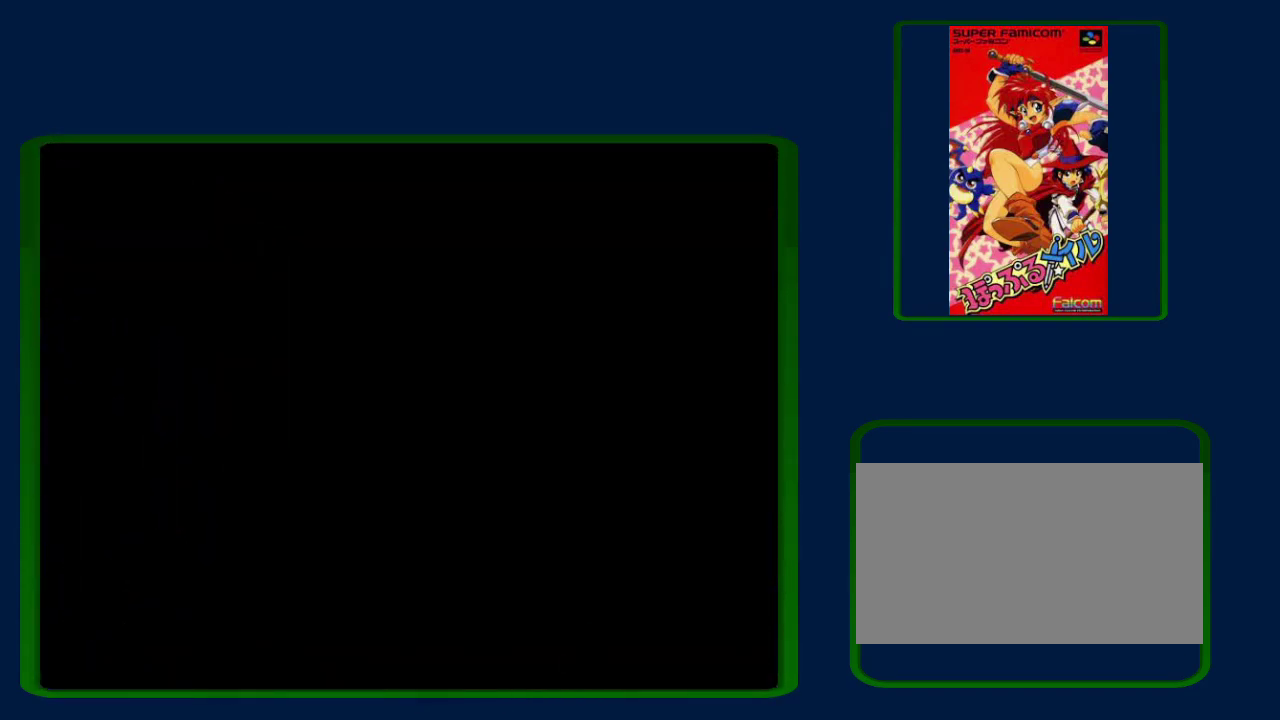
{"buttons": [], "events": [[250, "SELECT", "down"], [300, "R1", "down"], [467, "R1", "up"], [467, "SELECT", "up"]]}
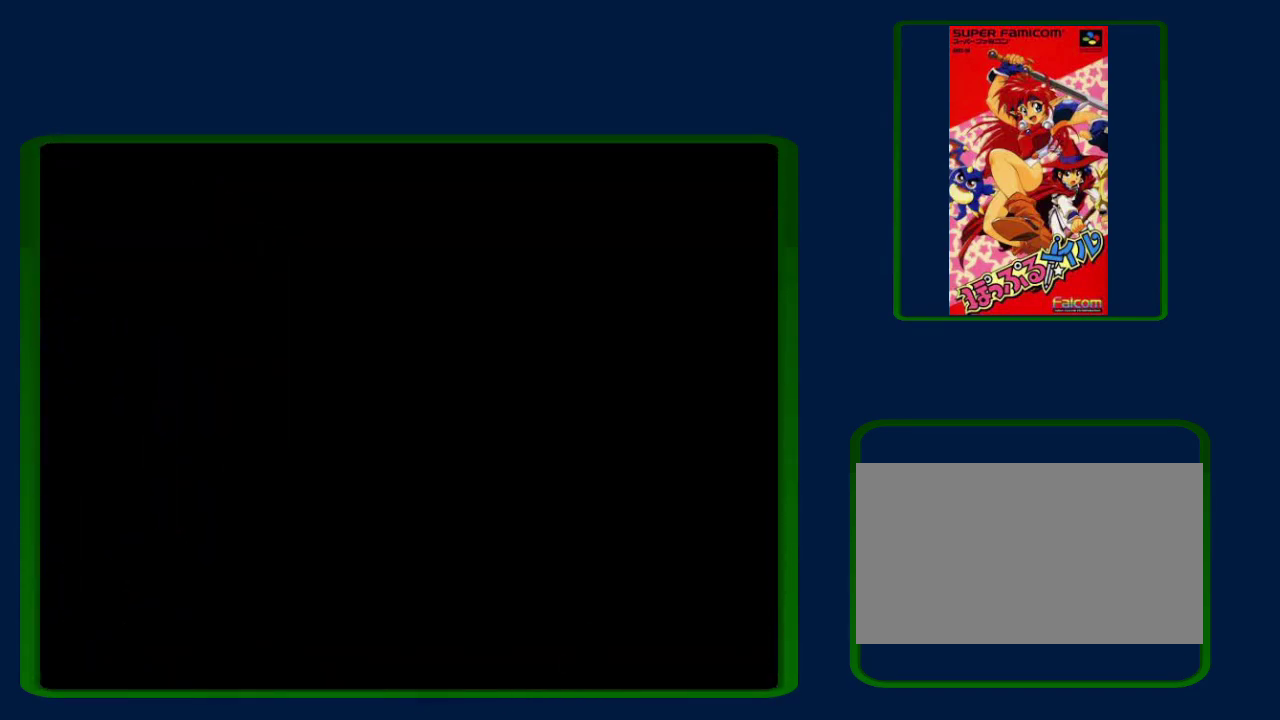
{"buttons": [], "events": []}
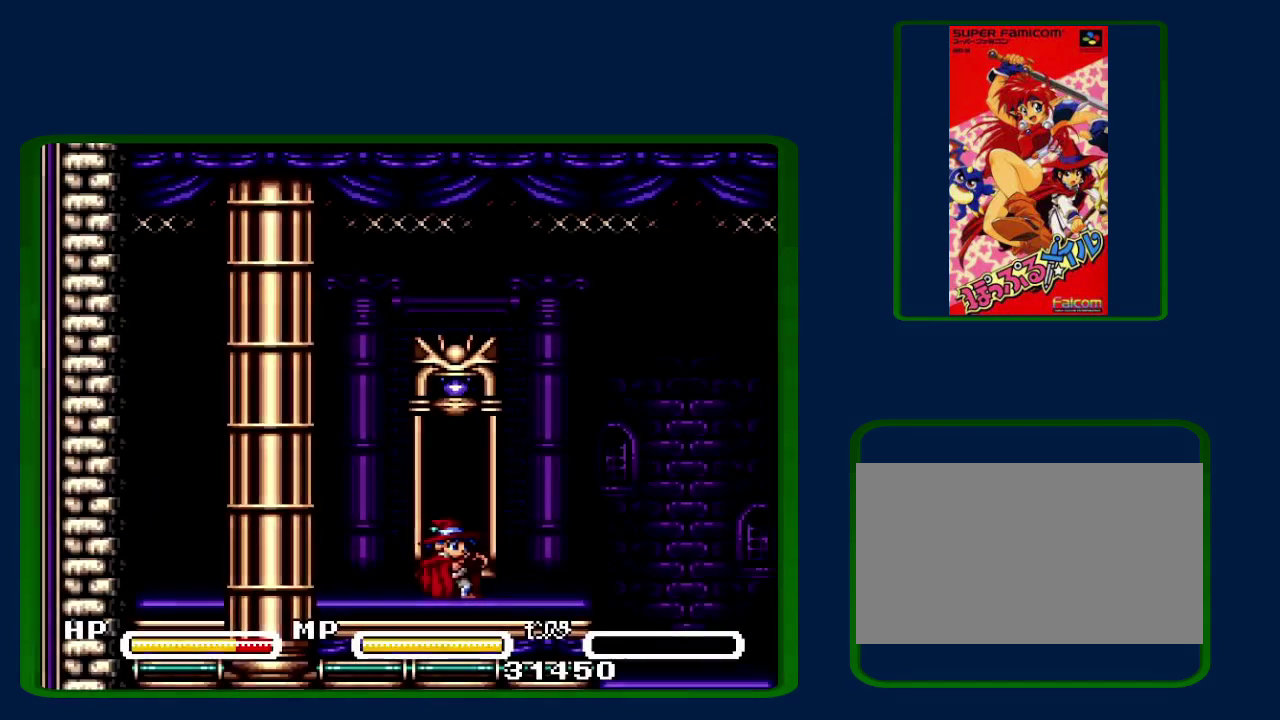
{"buttons": [], "events": []}
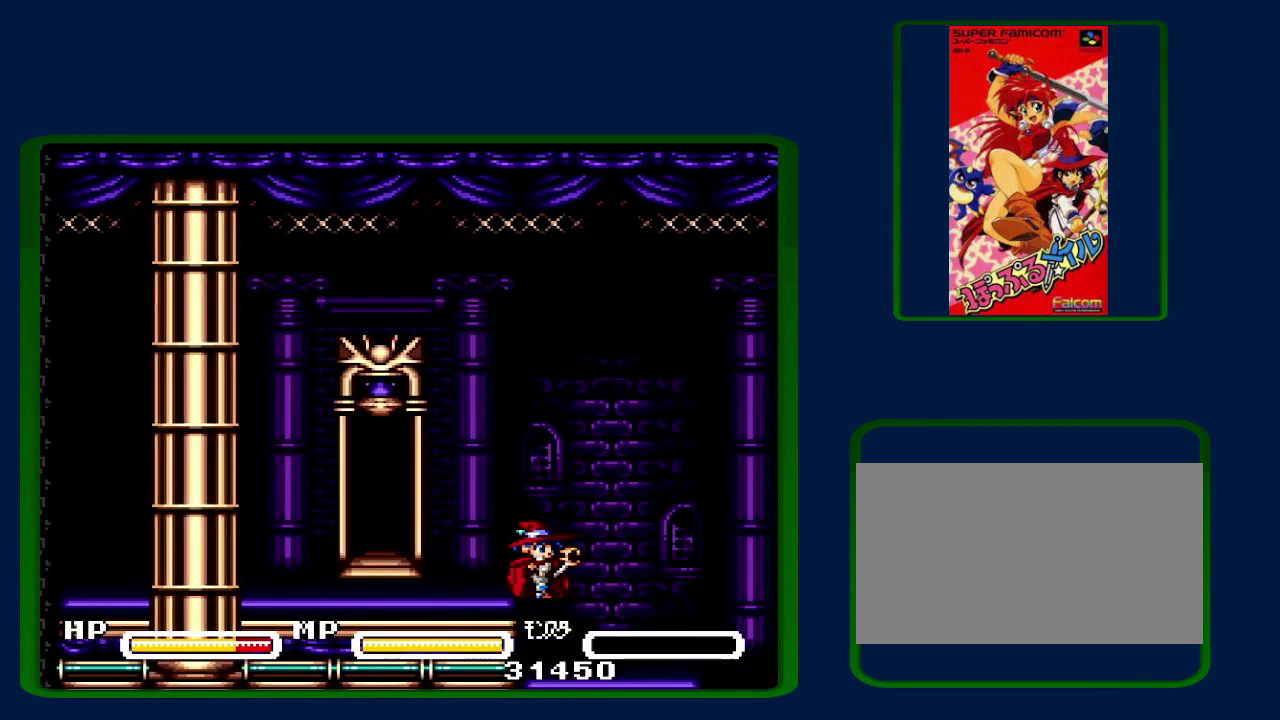
{"buttons": [], "events": []}
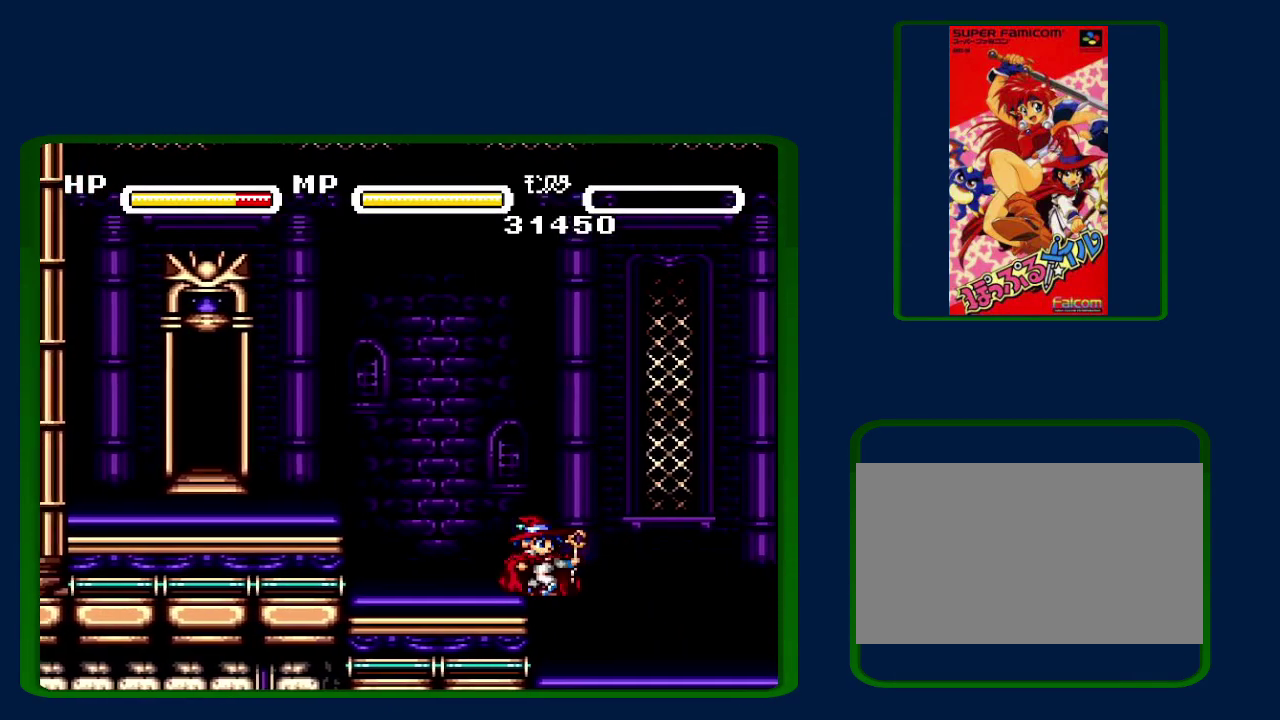
{"buttons": [], "events": [[33, "Y", "down"], [200, "Y", "up"]]}
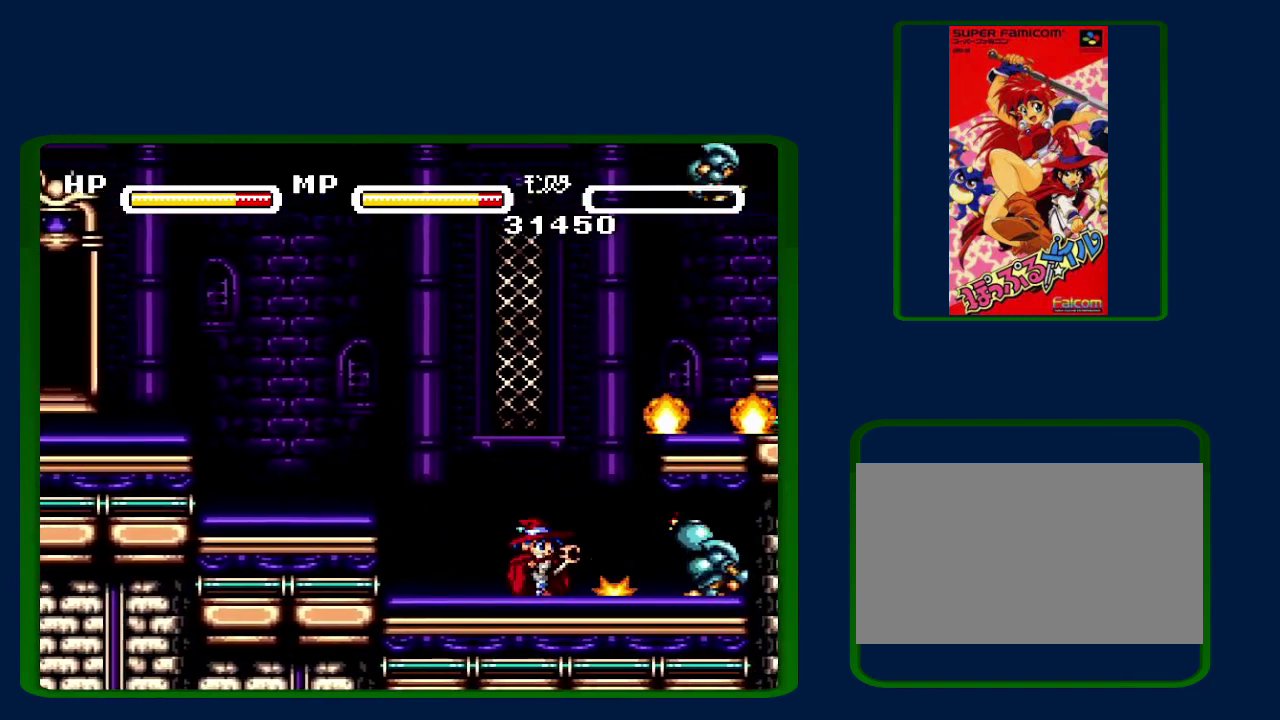
{"buttons": ["B"], "events": [[400, "B", "down"]]}
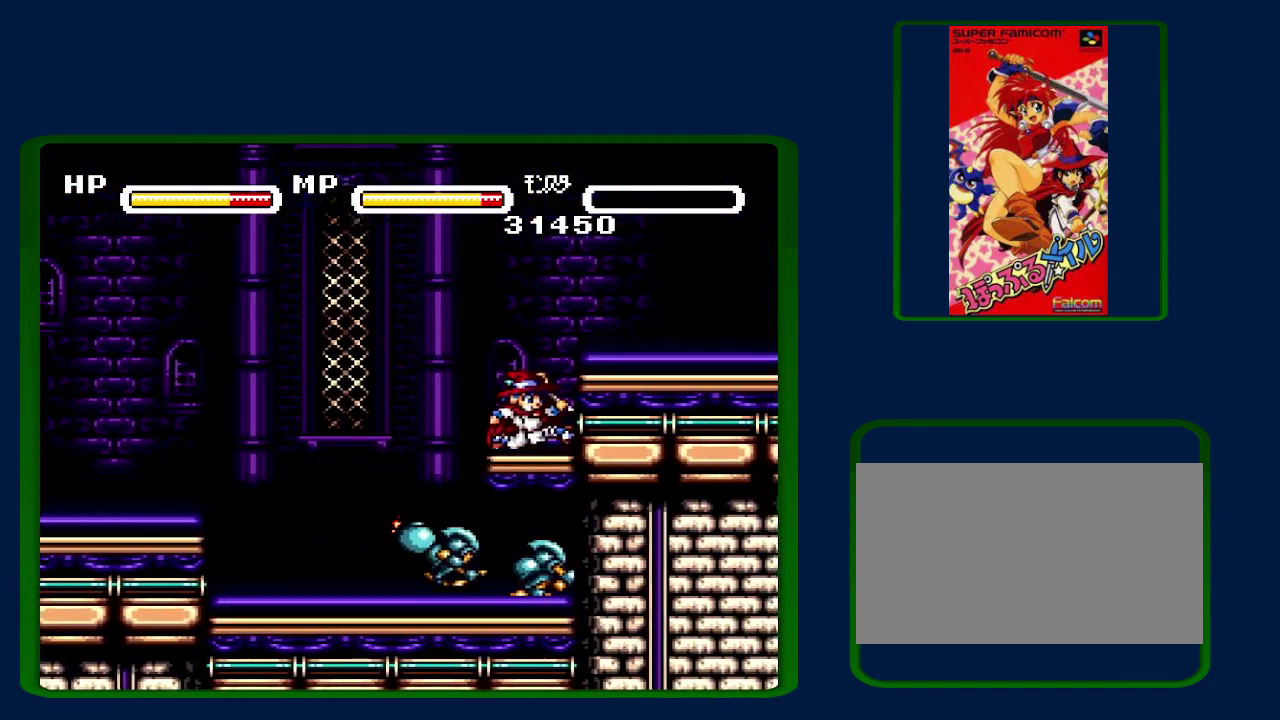
{"buttons": [], "events": [[100, "B", "up"], [250, "B", "down"], [417, "B", "up"]]}
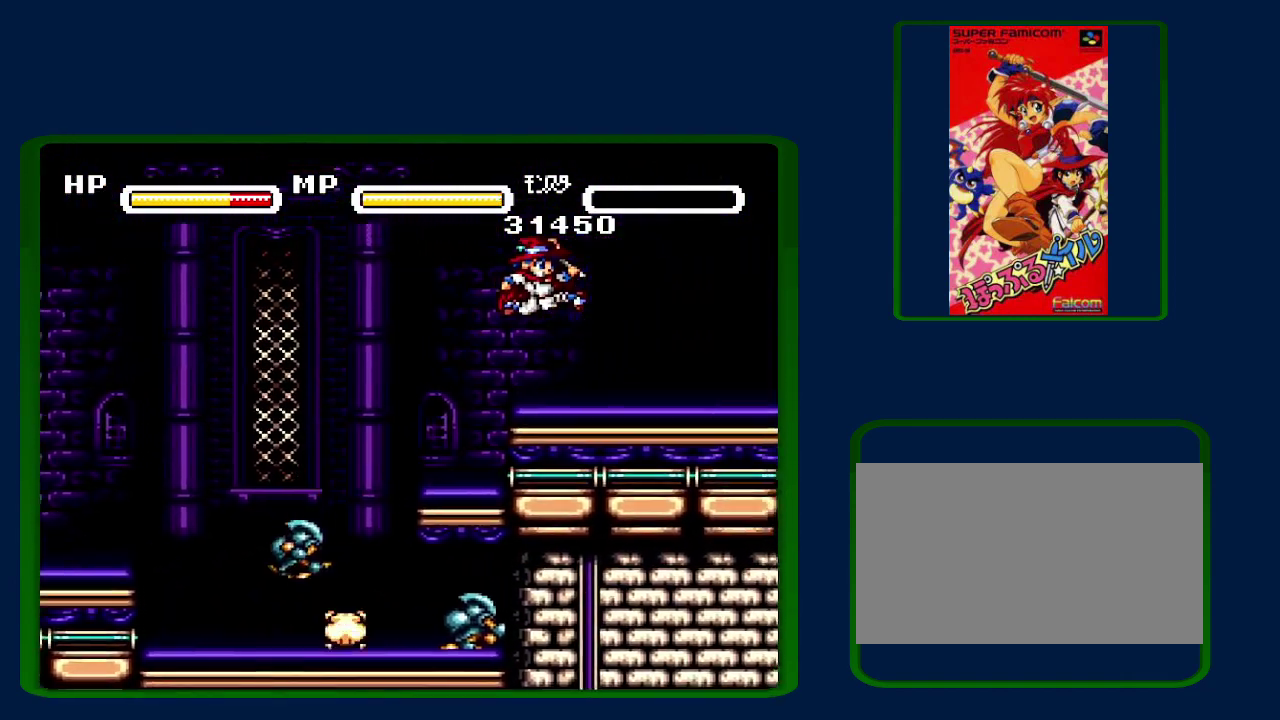
{"buttons": ["Y"], "events": [[417, "Y", "down"]]}
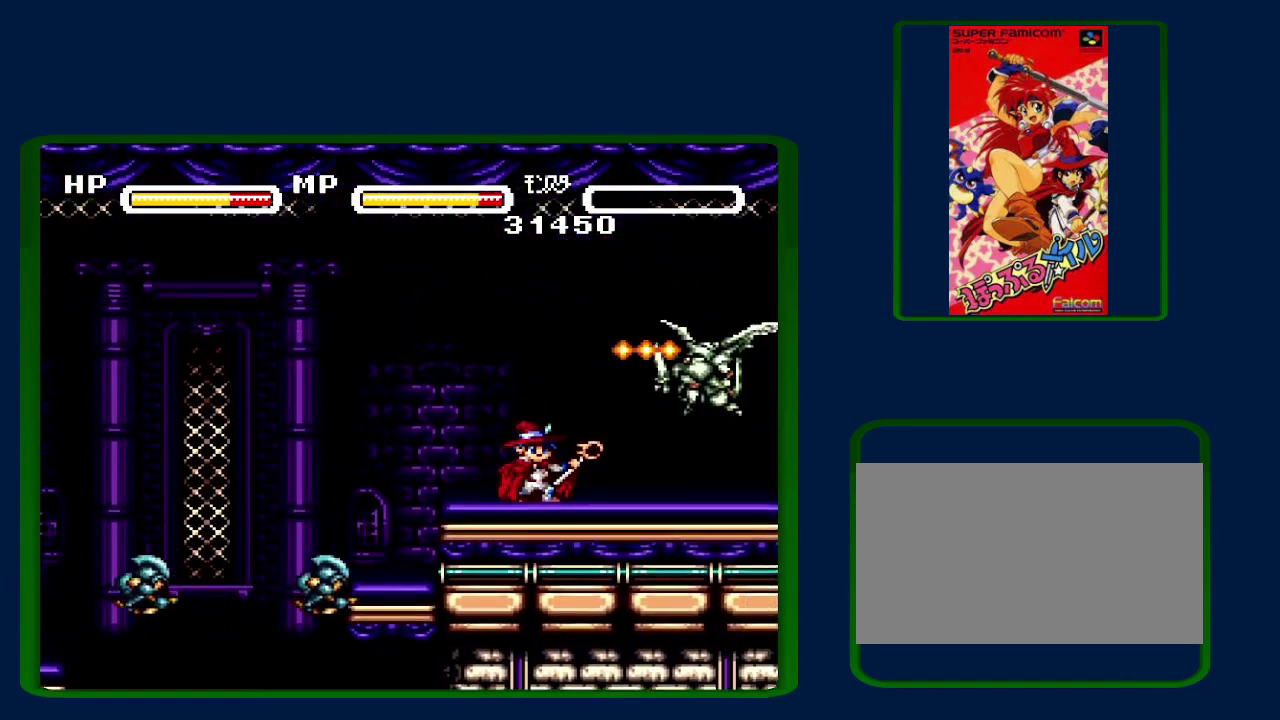
{"buttons": ["Y"], "events": [[67, "Y", "up"], [483, "Y", "down"]]}
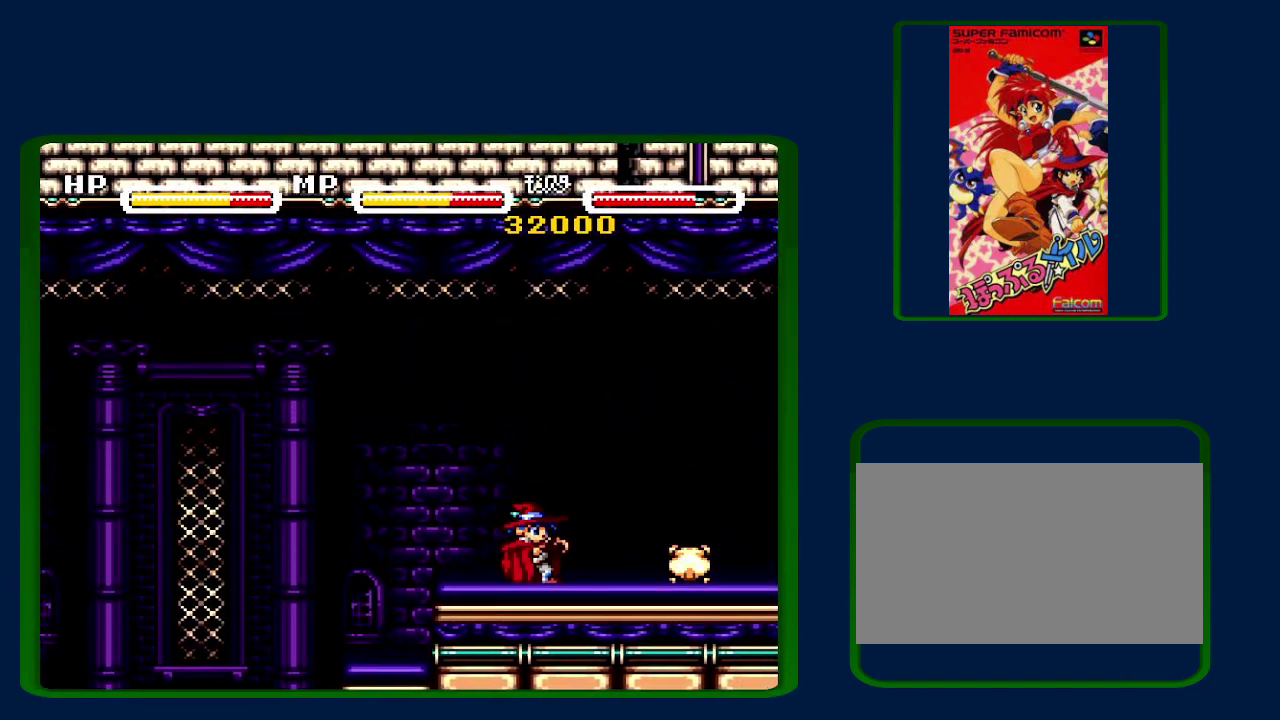
{"buttons": [], "events": [[117, "Y", "up"], [283, "B", "down"], [383, "B", "up"]]}
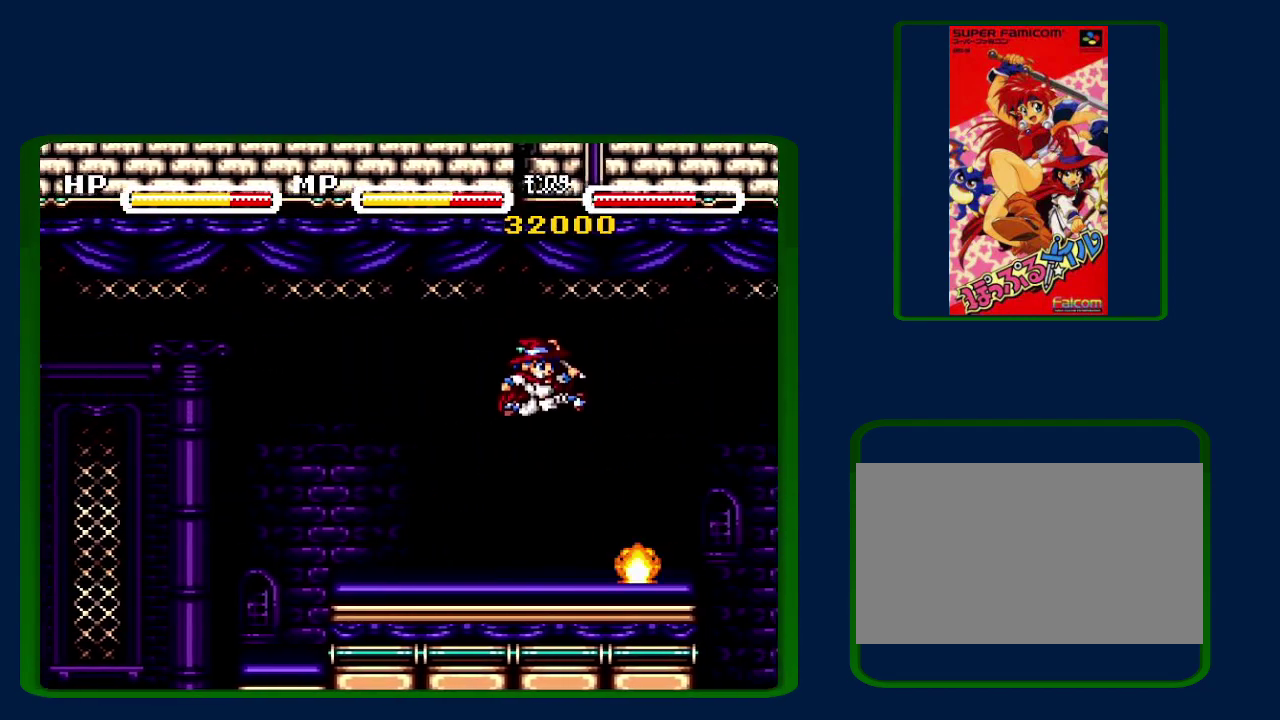
{"buttons": [], "events": []}
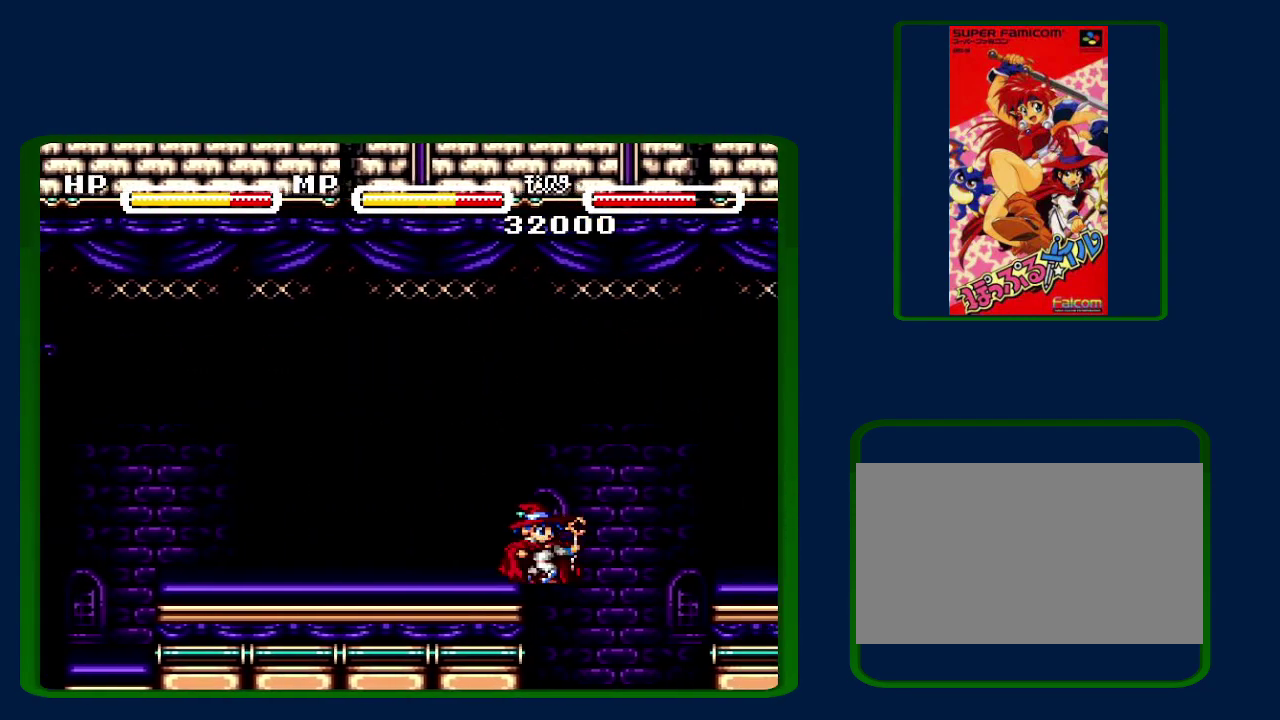
{"buttons": [], "events": [[50, "B", "down"], [300, "B", "up"]]}
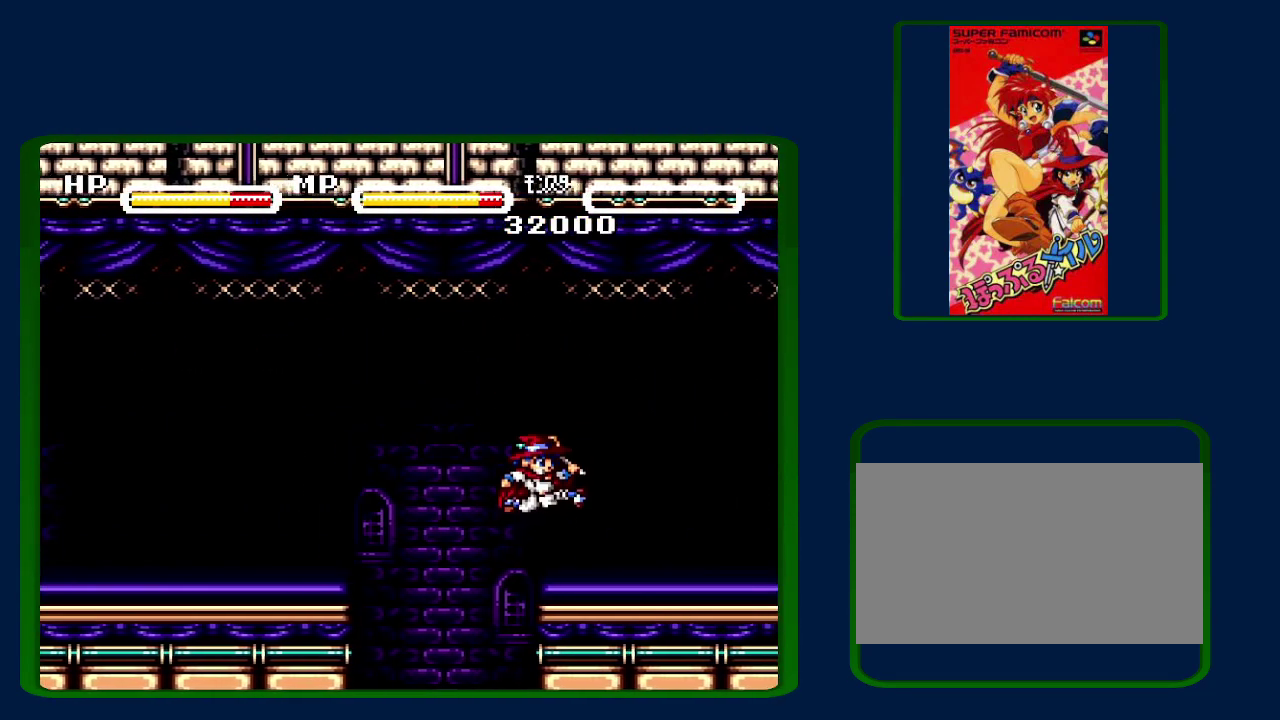
{"buttons": [], "events": []}
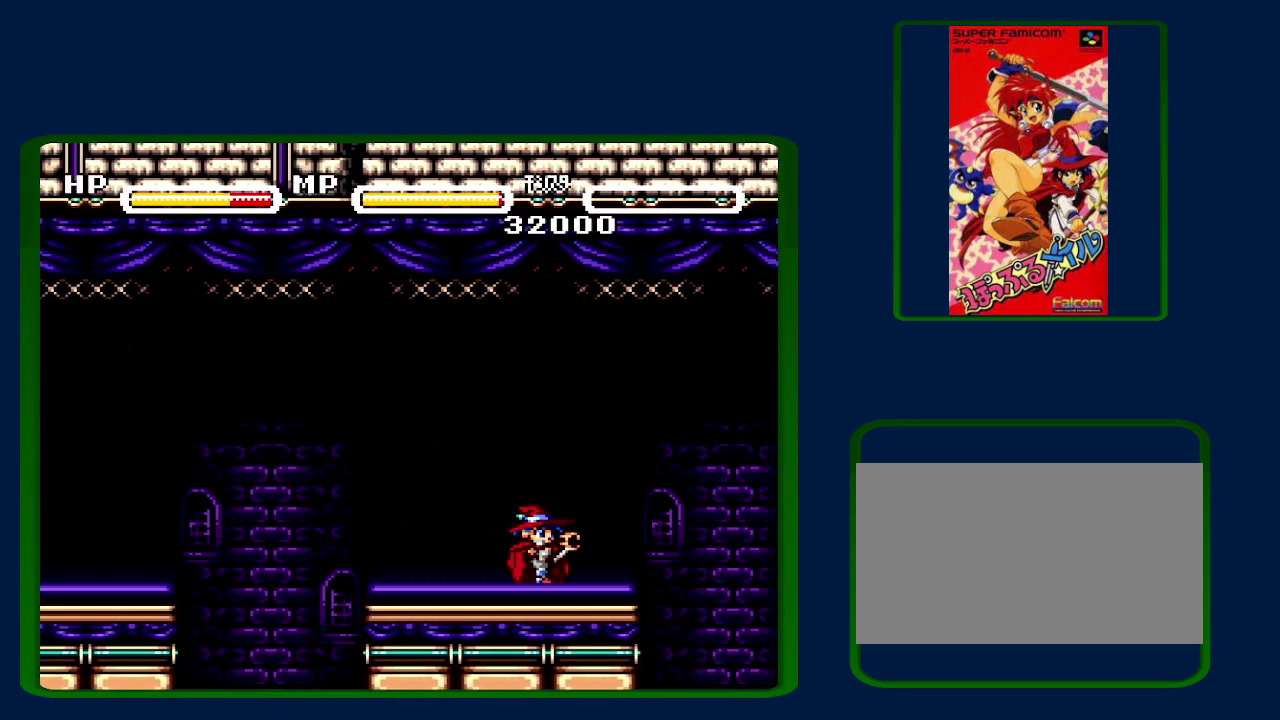
{"buttons": ["B"], "events": [[300, "B", "down"]]}
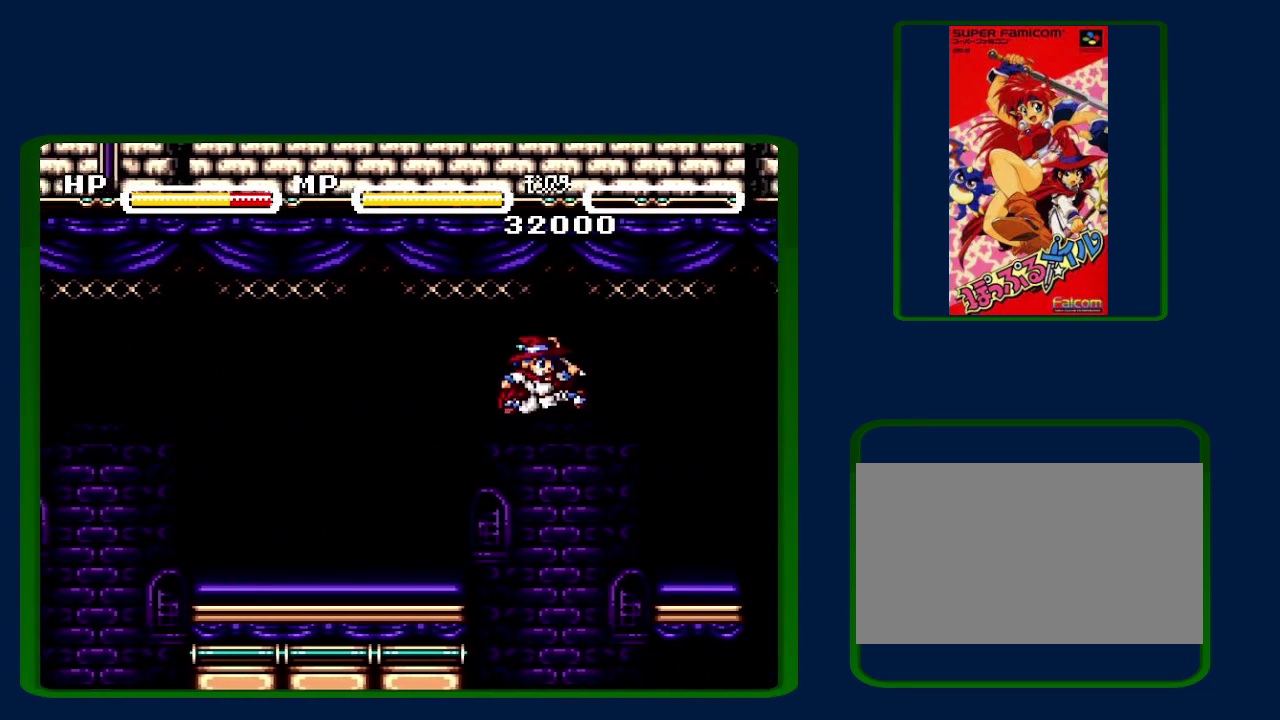
{"buttons": [], "events": [[67, "B", "up"]]}
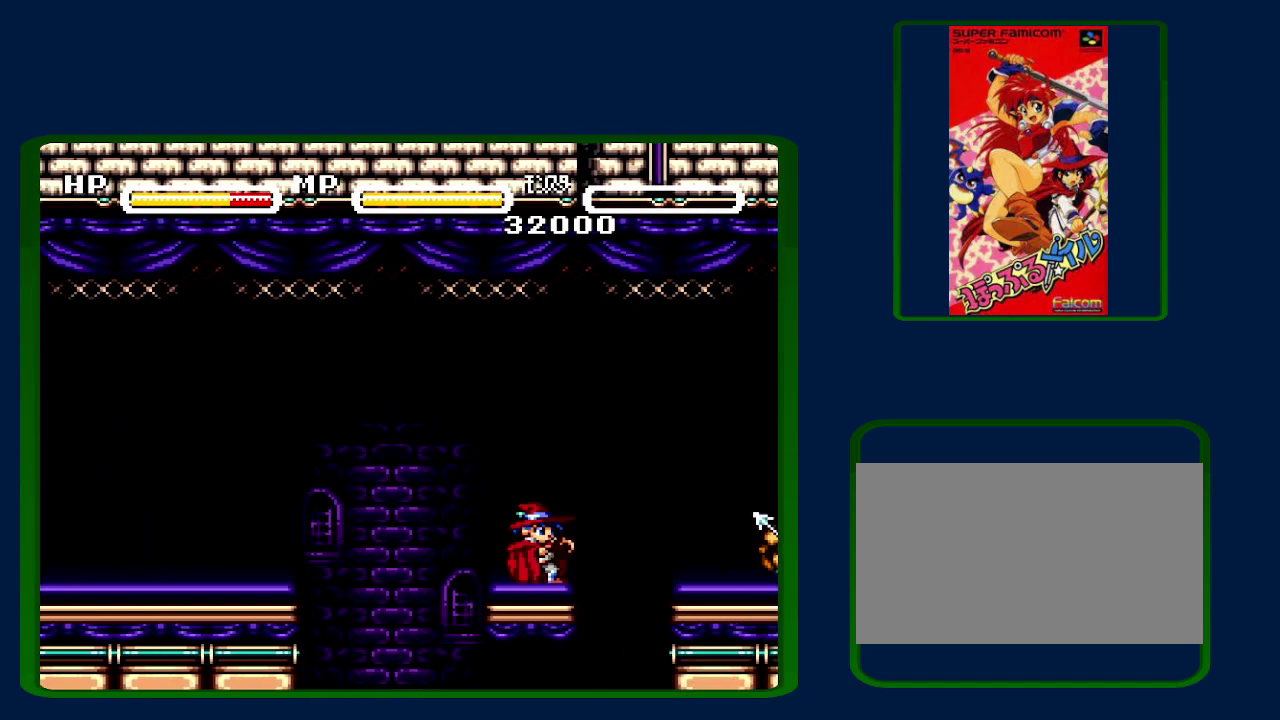
{"buttons": ["B"], "events": [[17, "Y", "down"], [117, "Y", "up"], [300, "B", "down"]]}
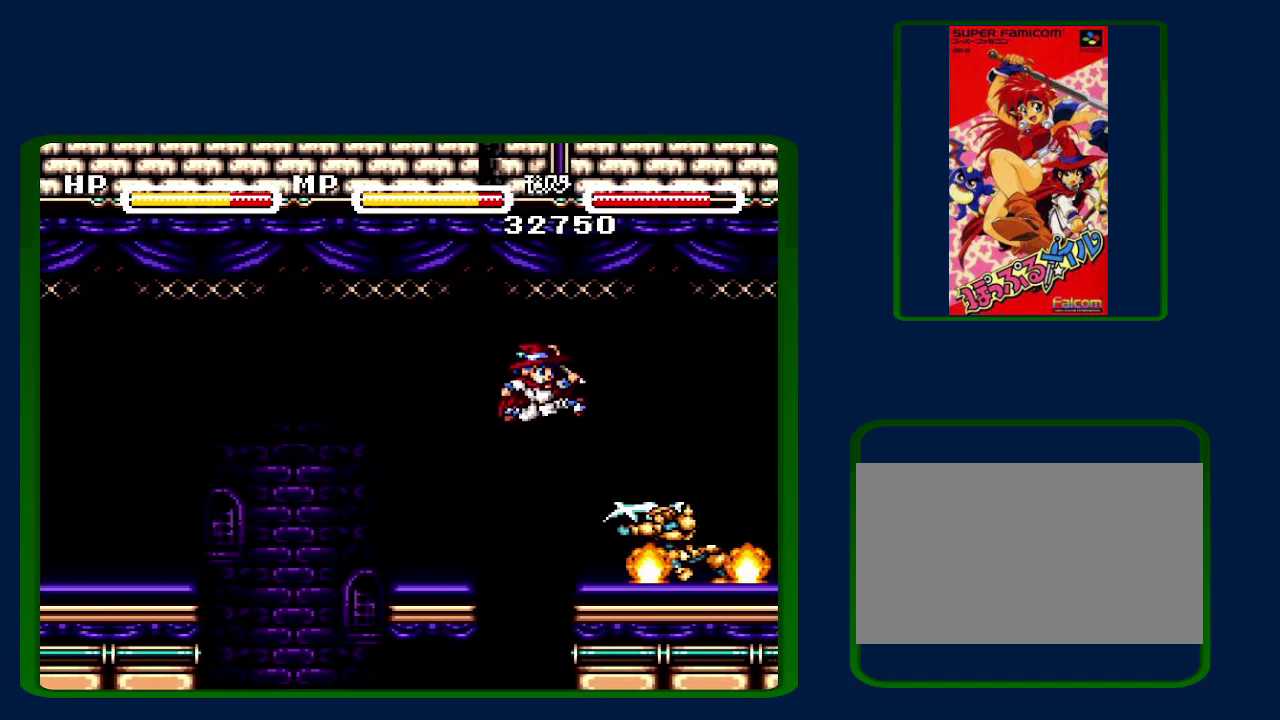
{"buttons": ["B"], "events": [[200, "B", "up"], [350, "B", "down"]]}
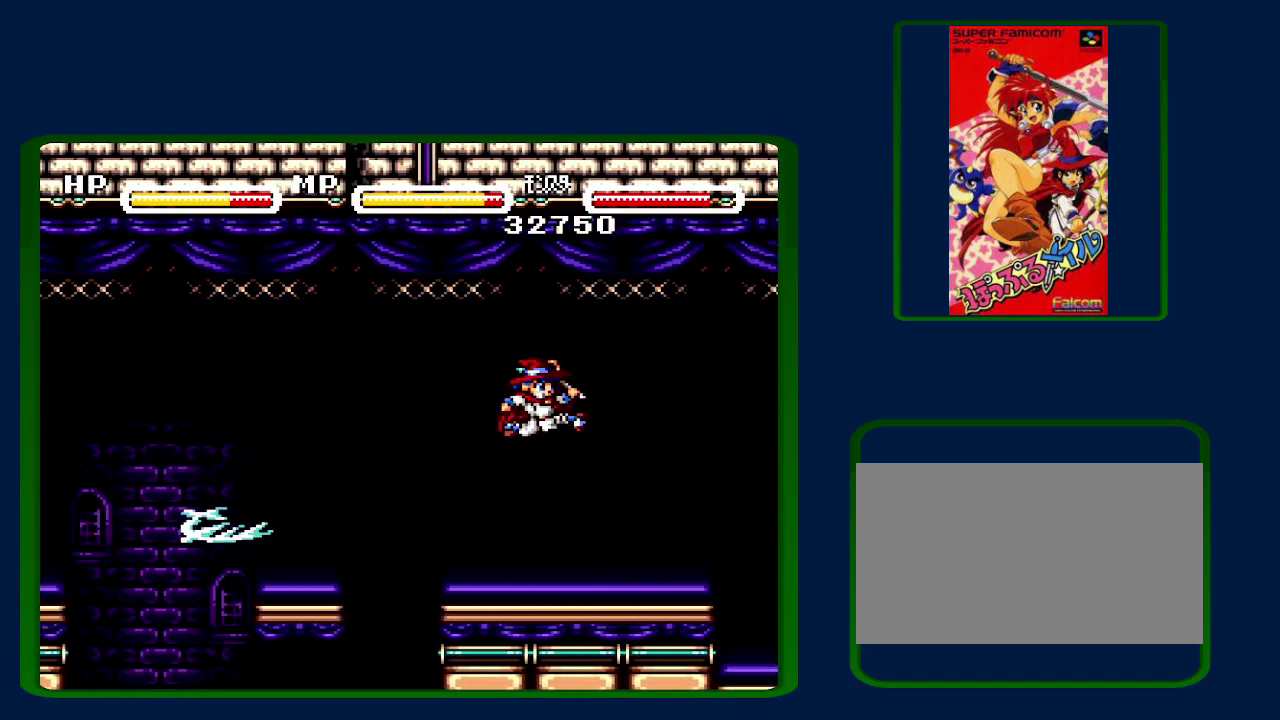
{"buttons": ["B"], "events": [[17, "B", "up"], [483, "B", "down"]]}
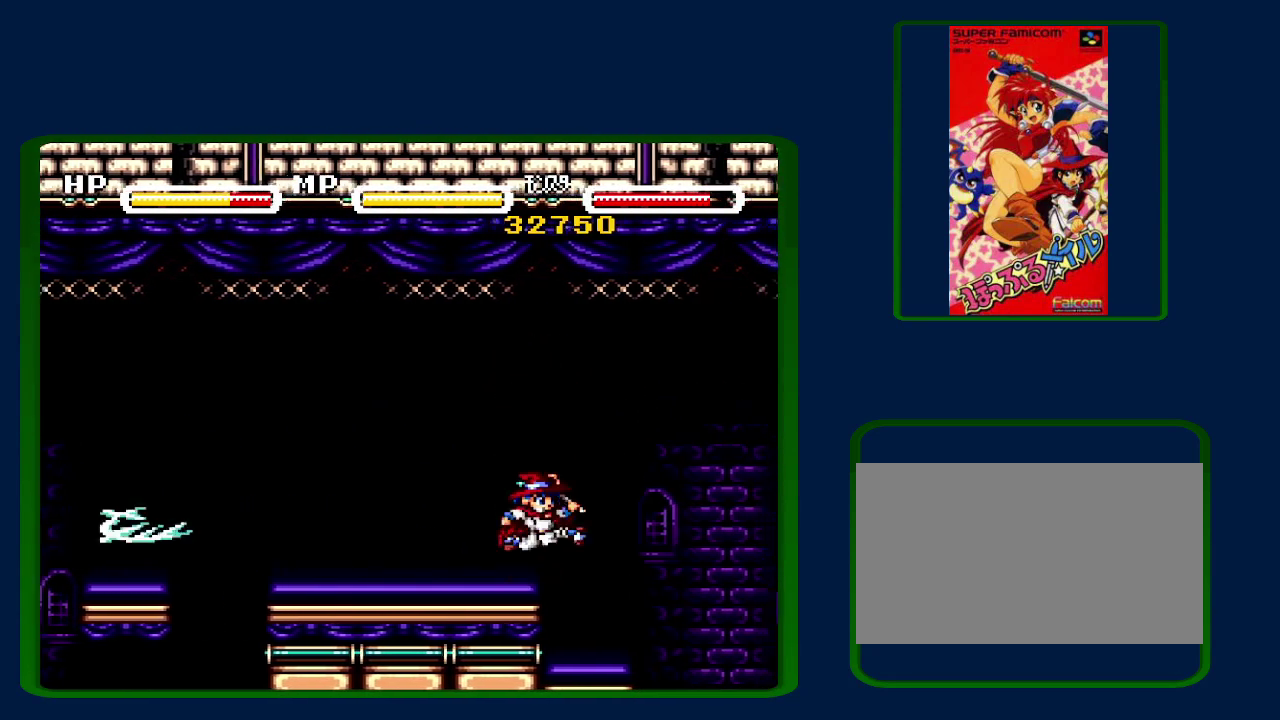
{"buttons": [], "events": [[417, "B", "up"]]}
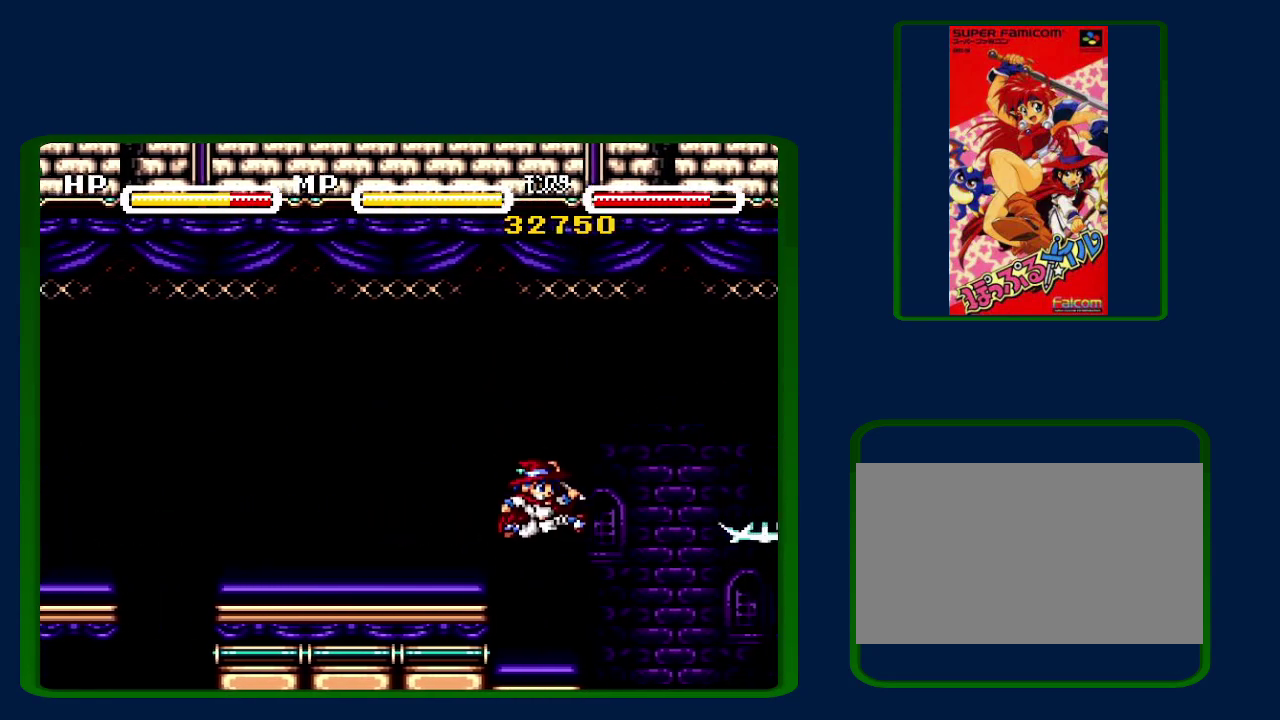
{"buttons": ["B"], "events": [[250, "B", "down"]]}
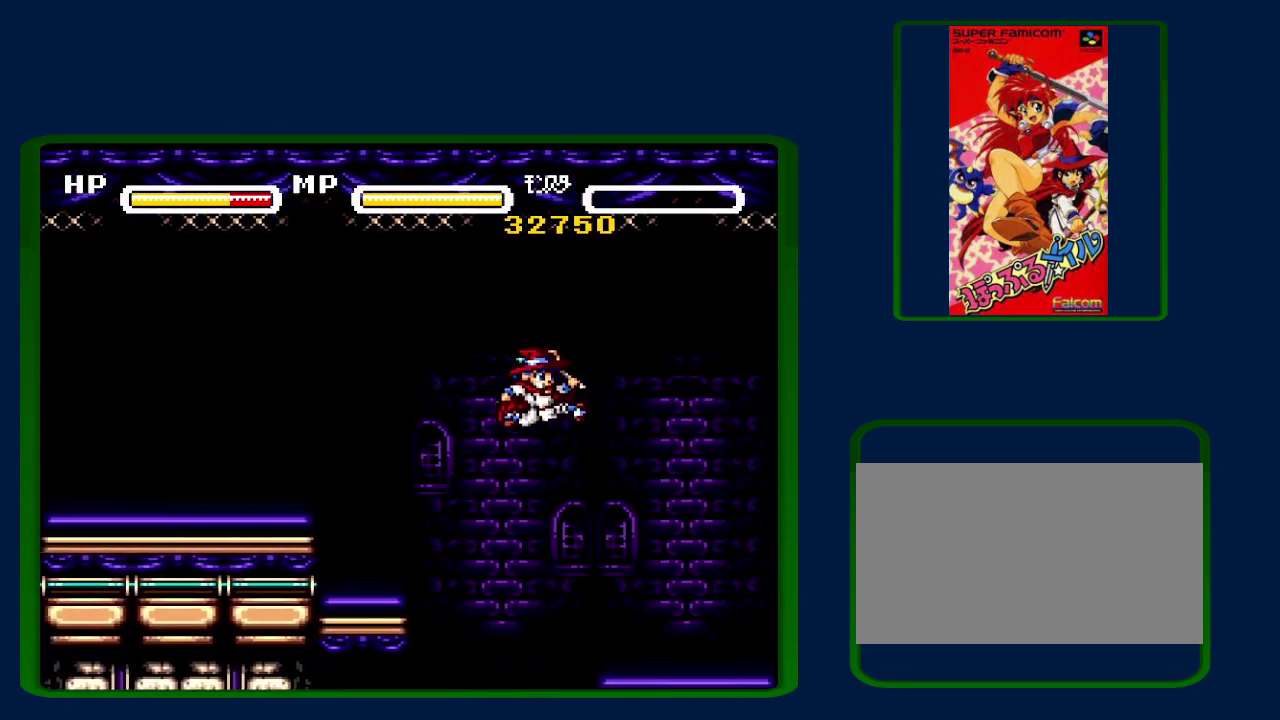
{"buttons": [], "events": [[67, "B", "up"]]}
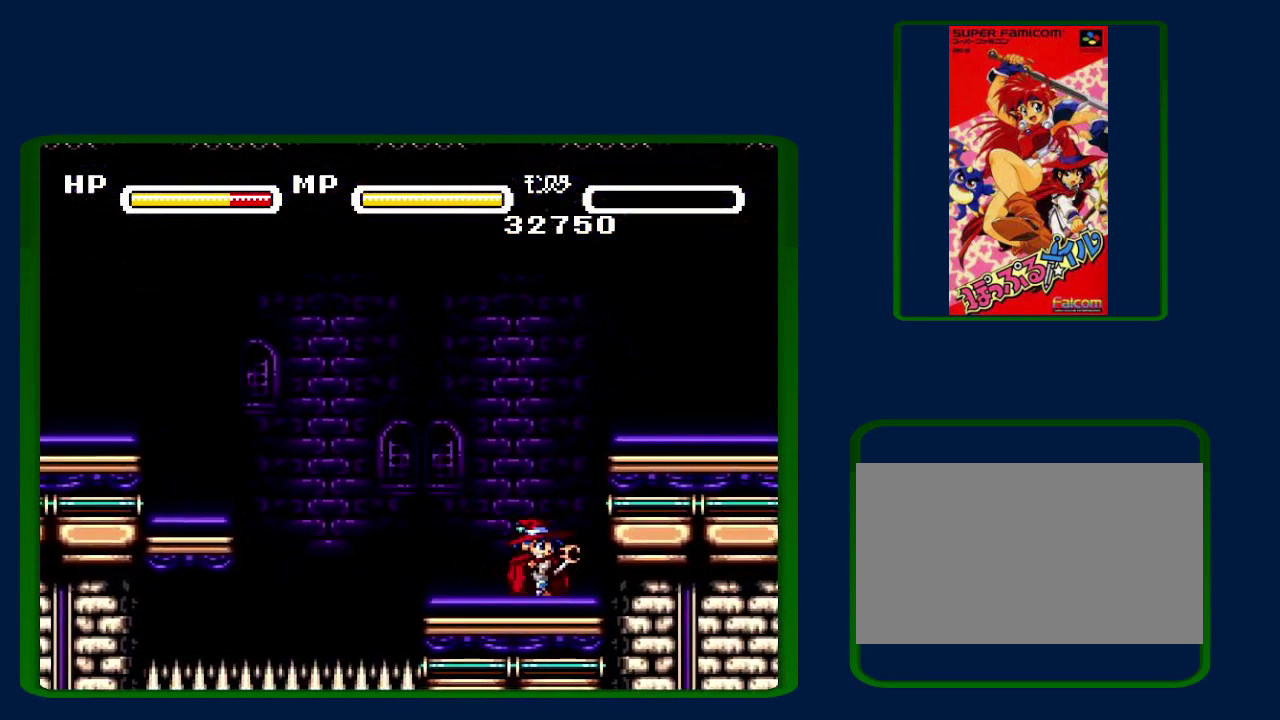
{"buttons": [], "events": [[17, "B", "down"], [283, "B", "up"]]}
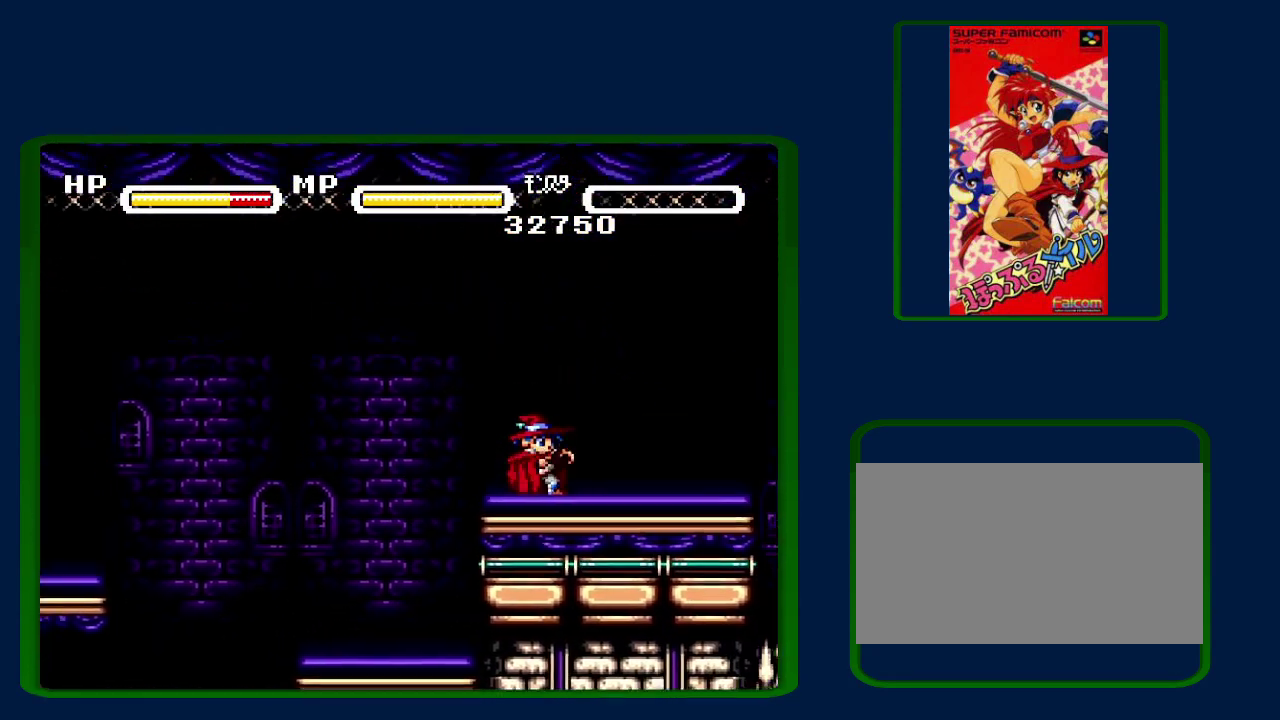
{"buttons": [], "events": []}
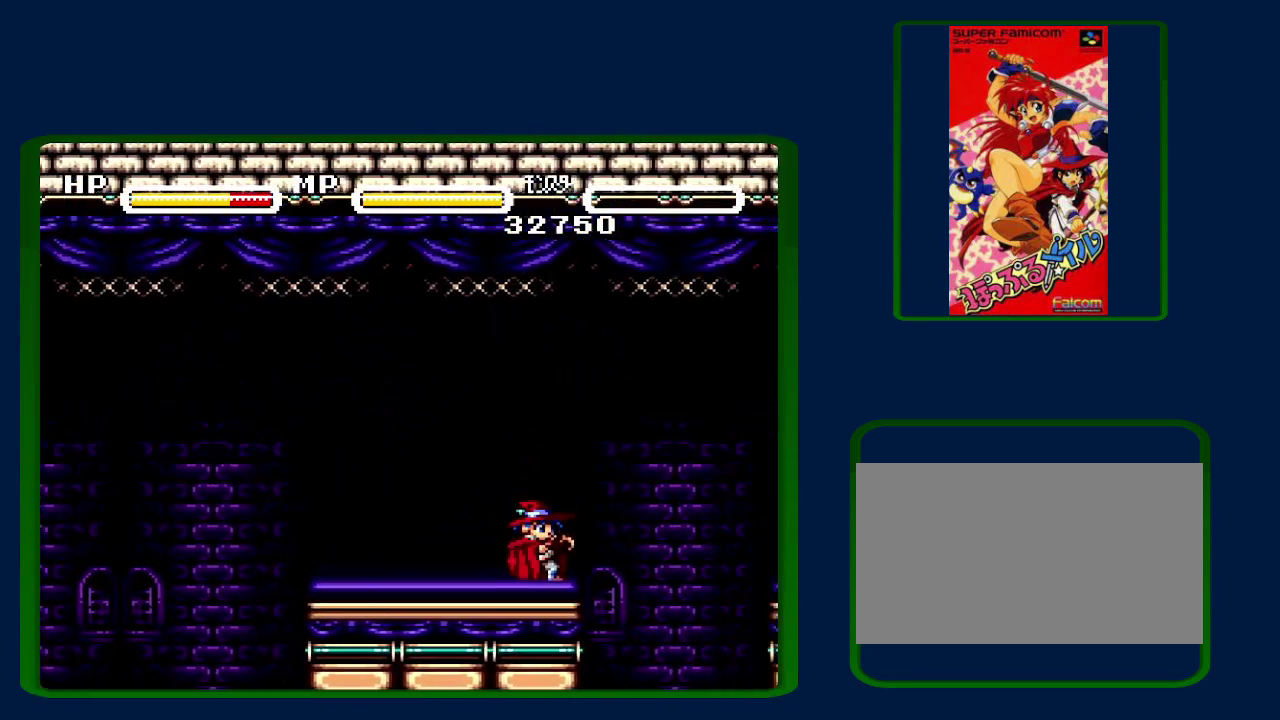
{"buttons": ["B"], "events": [[50, "Y", "down"], [200, "Y", "up"], [350, "B", "down"]]}
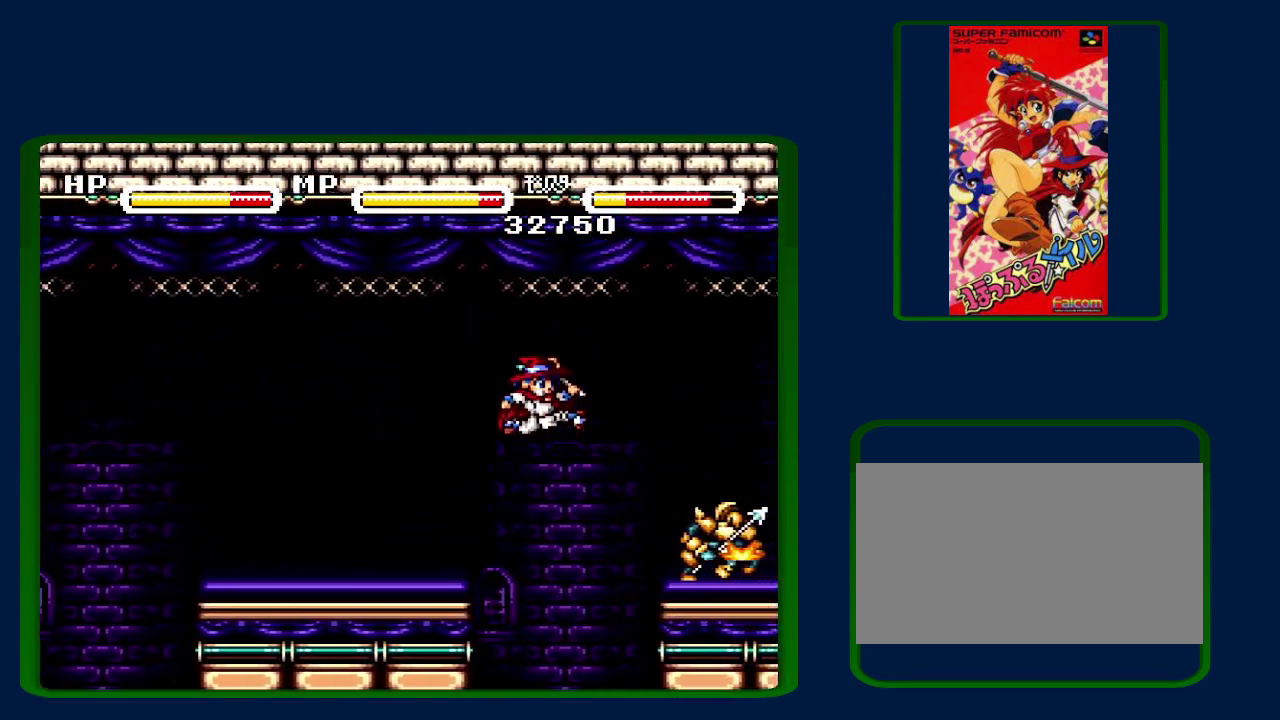
{"buttons": [], "events": [[233, "B", "up"]]}
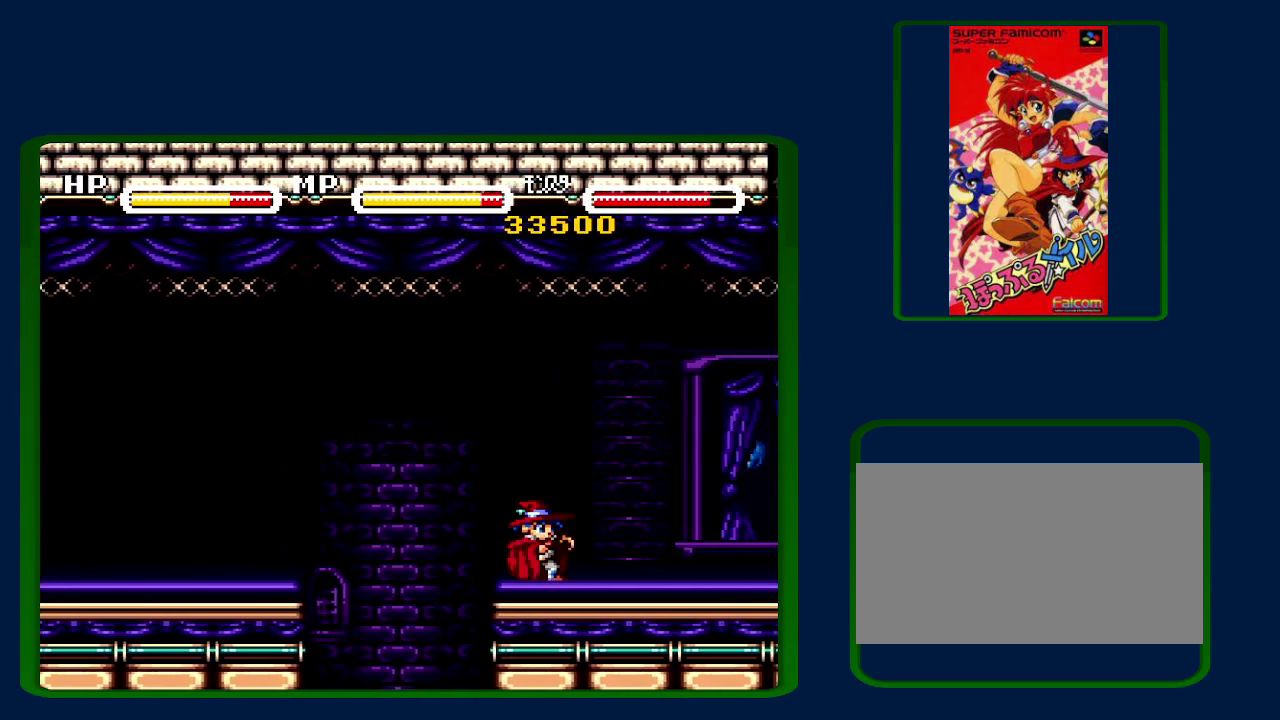
{"buttons": [], "events": []}
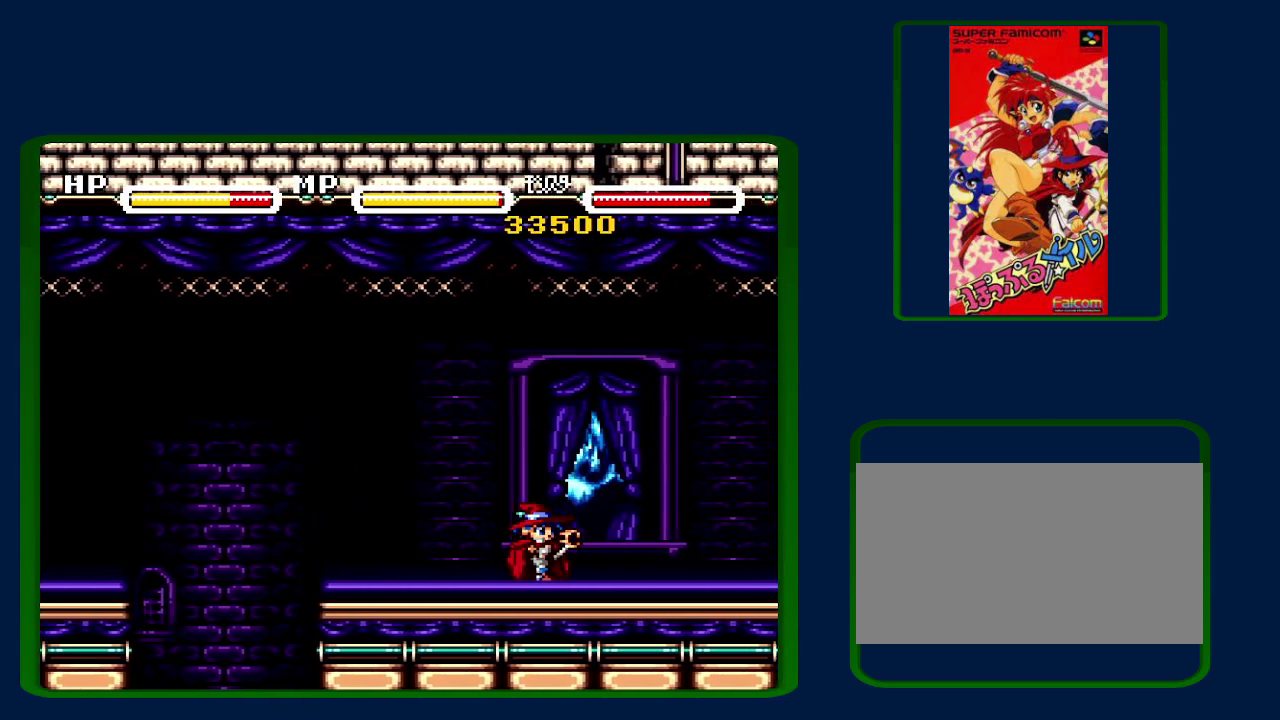
{"buttons": [], "events": []}